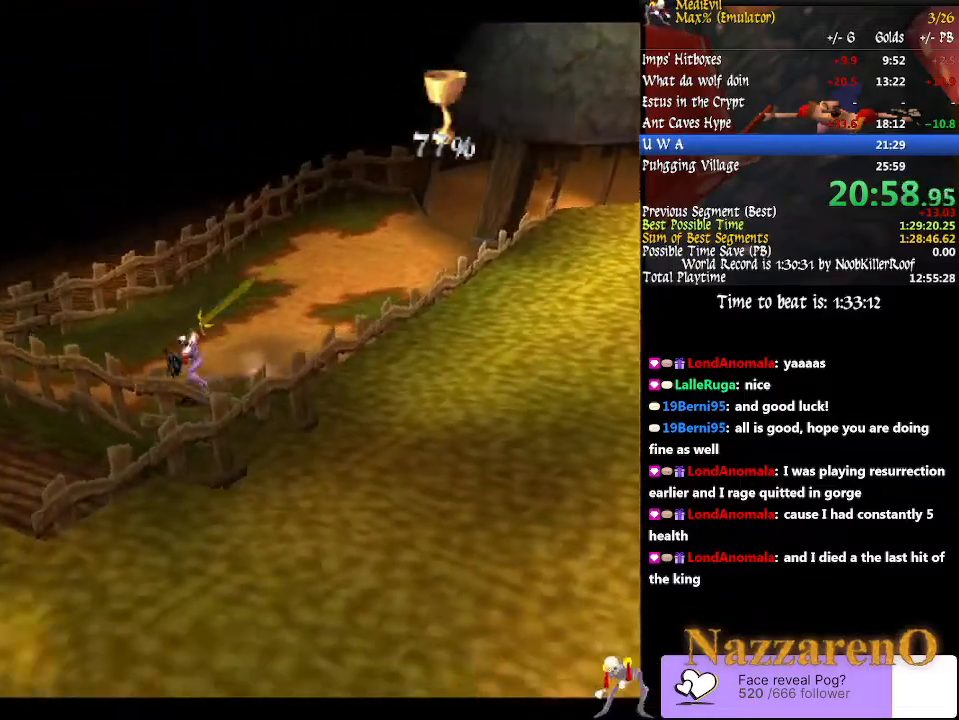
Gameplay with a controller (PlayStation layout); each line is a JSON object with the inputs held at the frame after it. "button_events" lists button changes between this image and that frame as [ms after this image, input, new state], when the widget could be followed in between (sticks are given only as held states). Not read: L2 L3 R2 R3 SELECT START.
{"buttons": ["SQUARE"], "left_stick": "center", "right_stick": "center", "button_events": []}
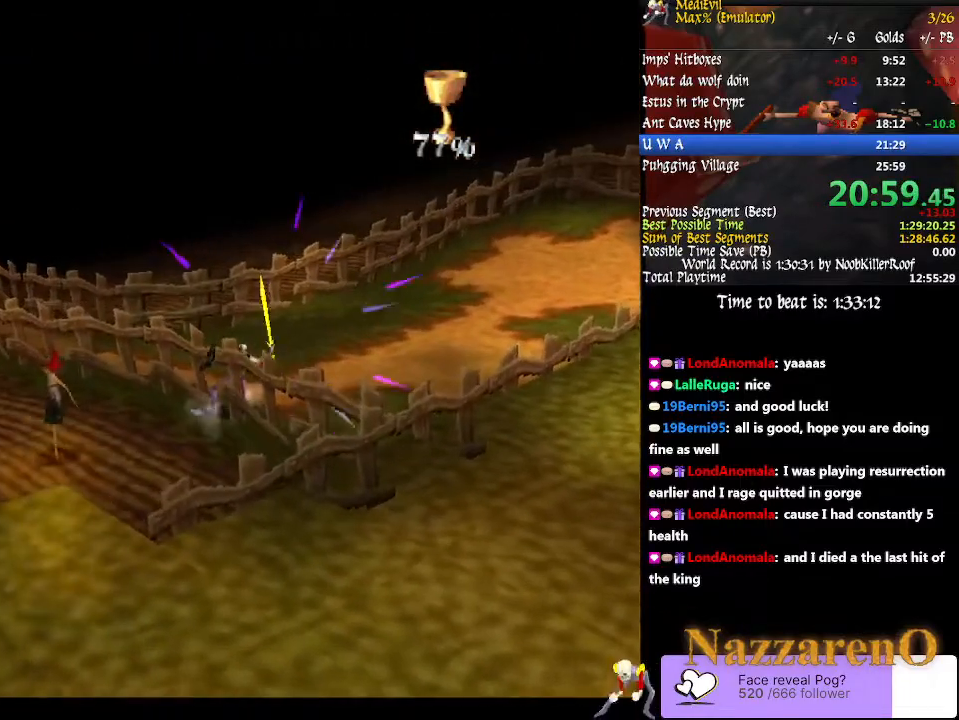
{"buttons": ["SQUARE"], "left_stick": "center", "right_stick": "center", "button_events": []}
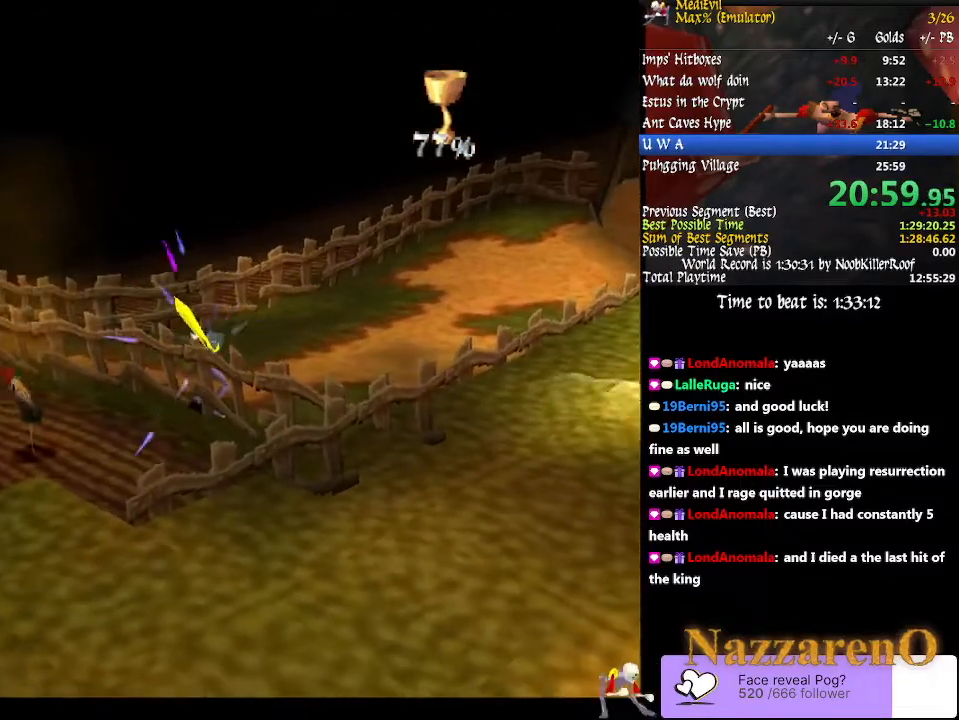
{"buttons": ["SQUARE"], "left_stick": "center", "right_stick": "center", "button_events": []}
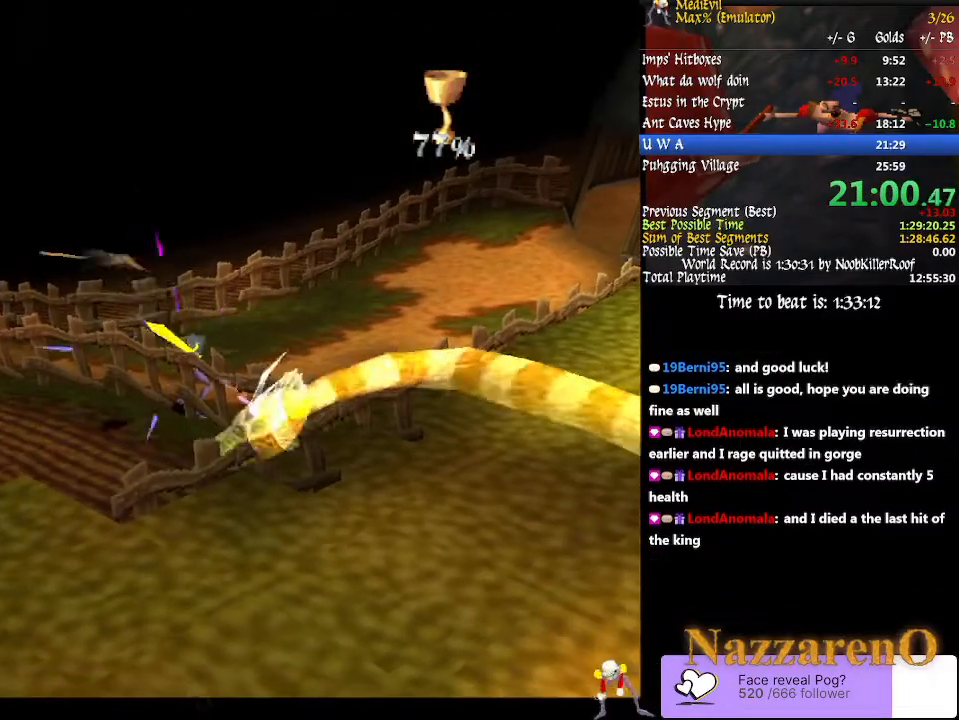
{"buttons": ["SQUARE"], "left_stick": "center", "right_stick": "center", "button_events": []}
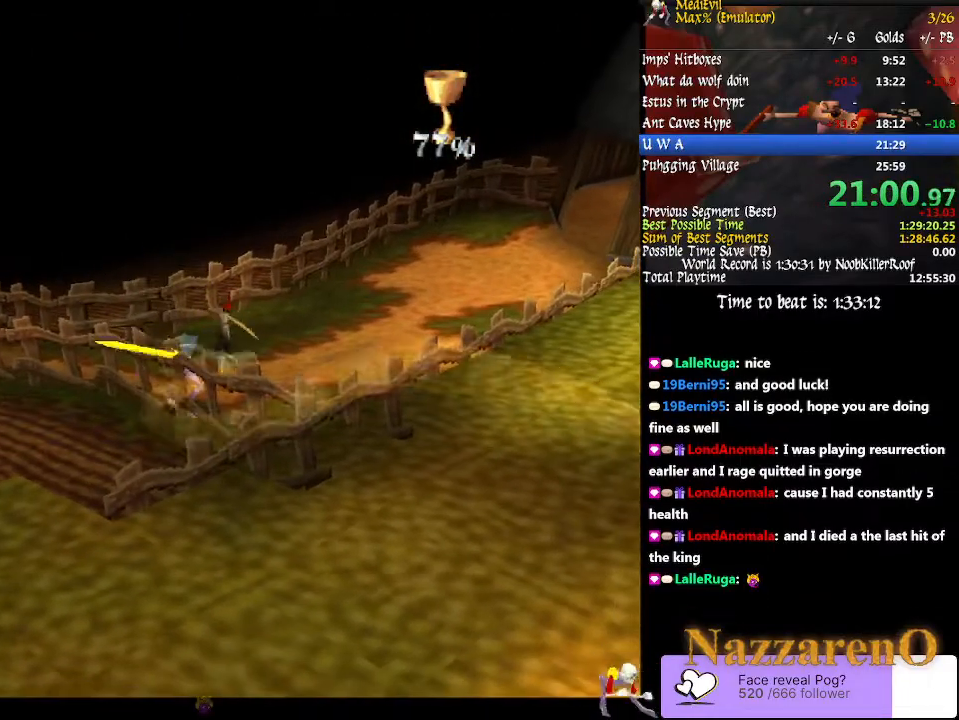
{"buttons": ["SQUARE"], "left_stick": "up", "right_stick": "center", "button_events": []}